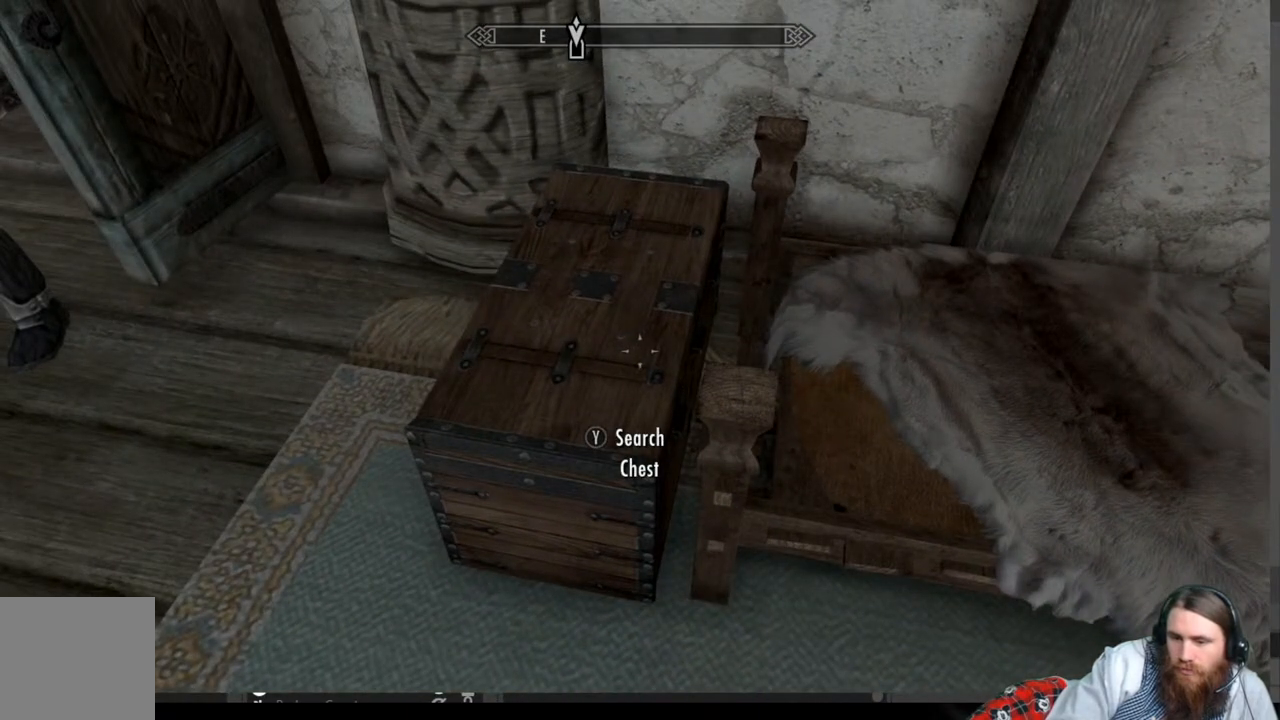
Gameplay with a controller (Xbox layout); each line is a JSON object with the inputs held at the frame after it. "events" lists button and stick changes between this image and that frame as [ms after this image, input, new state], when the widget could be followed in between. Not read: R3.
{"buttons": [], "left_stick": "center", "right_stick": "center", "events": []}
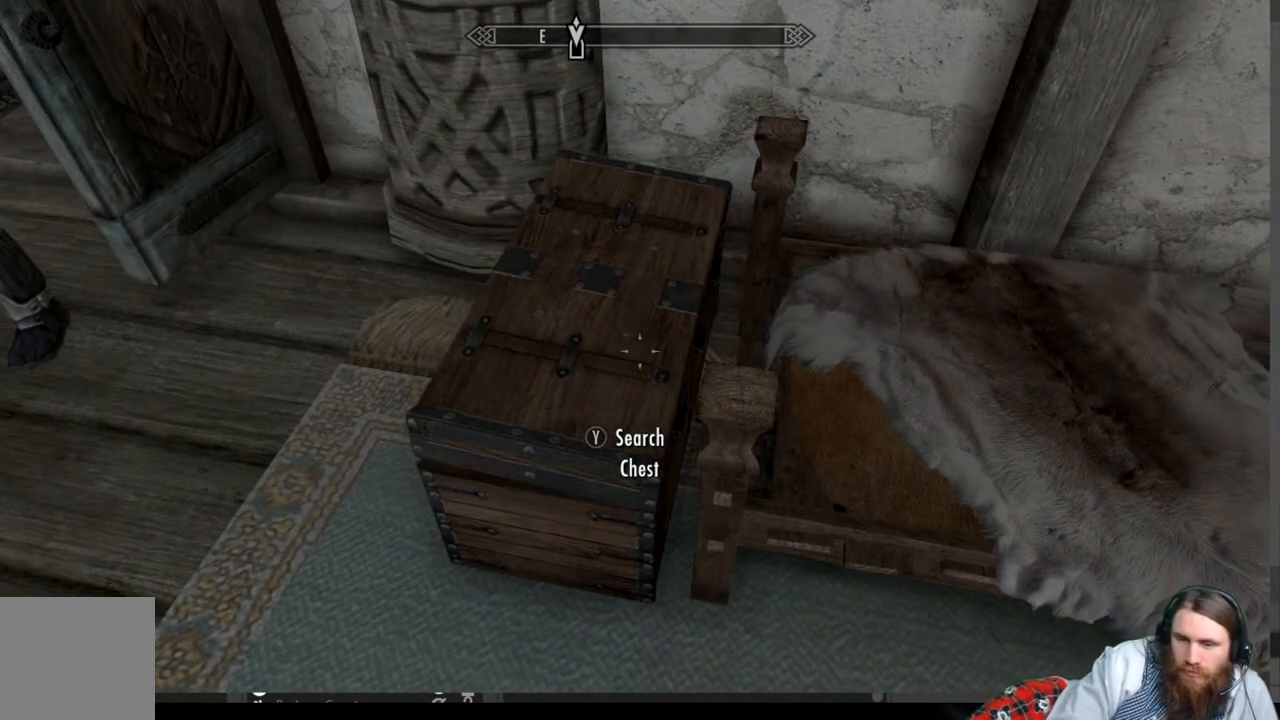
{"buttons": [], "left_stick": "center", "right_stick": "center", "events": []}
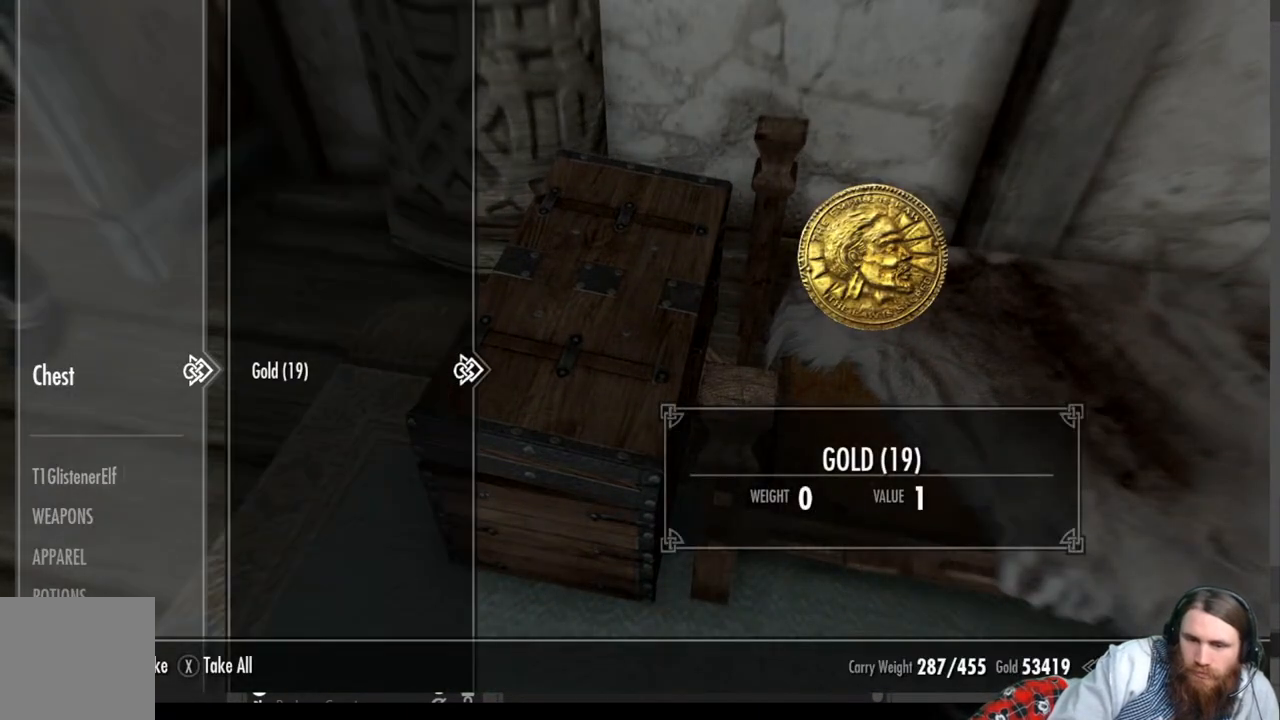
{"buttons": ["B"], "left_stick": "center", "right_stick": "center", "events": [[233, "A", "down"], [333, "A", "up"], [433, "B", "down"]]}
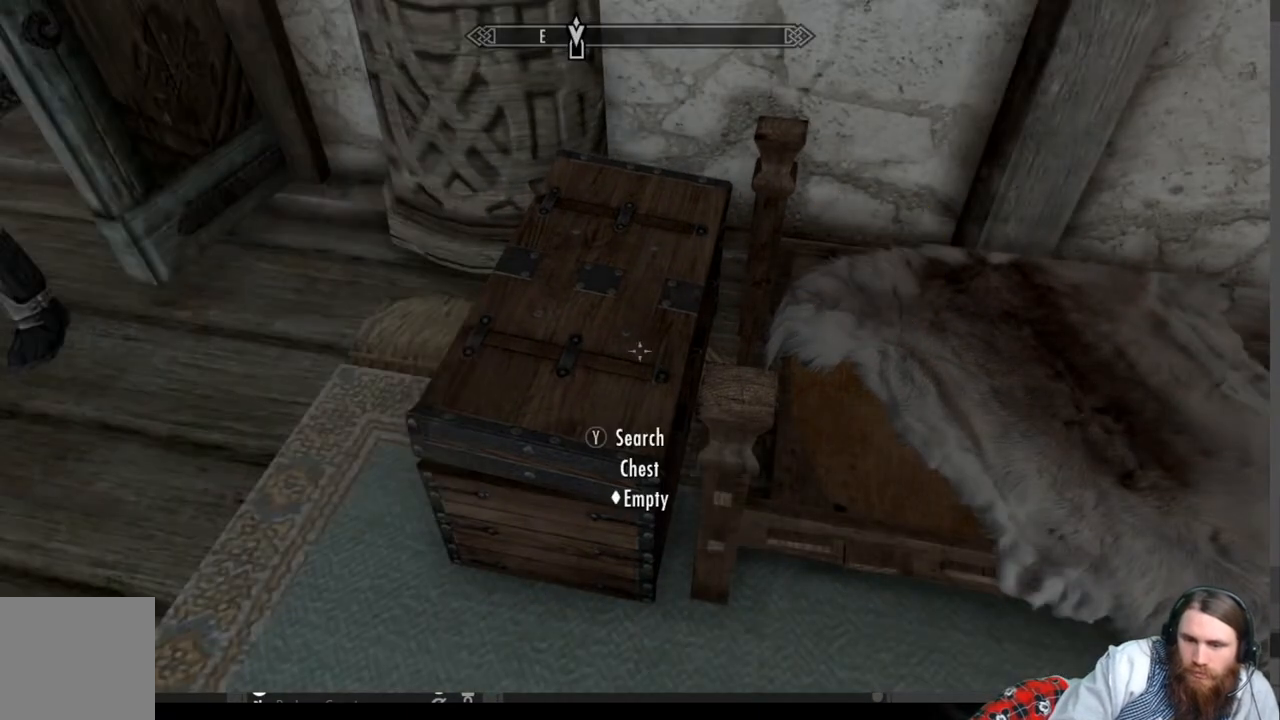
{"buttons": [], "left_stick": "center", "right_stick": "up-left", "events": [[50, "B", "up"], [183, "right_stick", "left"], [250, "right_stick", "up-left"]]}
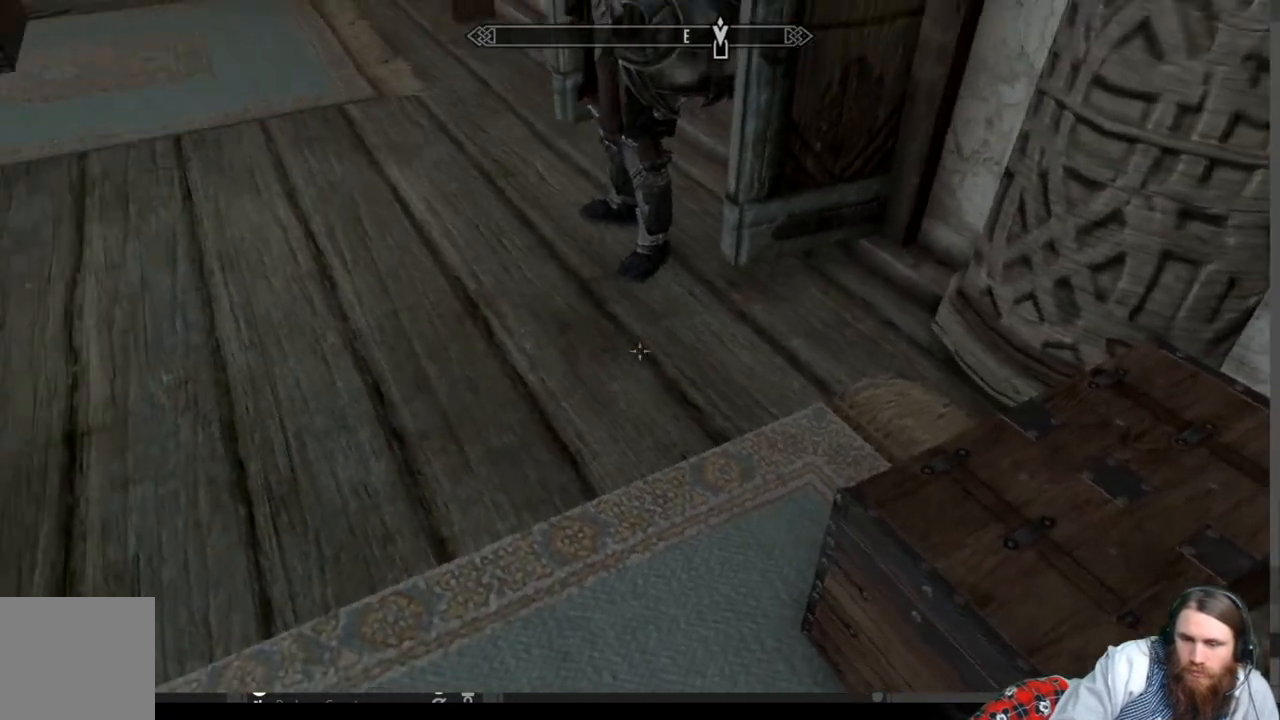
{"buttons": [], "left_stick": "up", "right_stick": "left", "events": [[83, "left_stick", "up"], [133, "right_stick", "center"], [383, "right_stick", "left"]]}
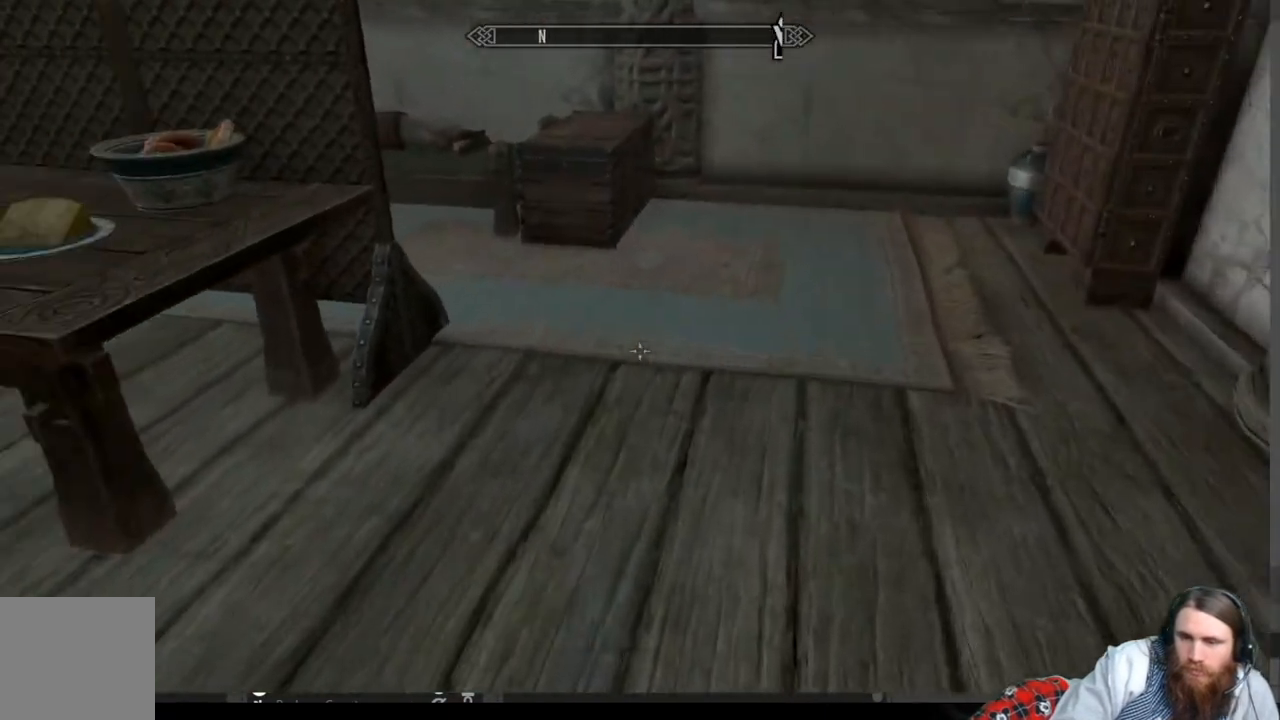
{"buttons": [], "left_stick": "up-right", "right_stick": "center", "events": [[33, "left_stick", "up-right"], [33, "right_stick", "center"], [117, "right_stick", "down-left"], [333, "right_stick", "center"]]}
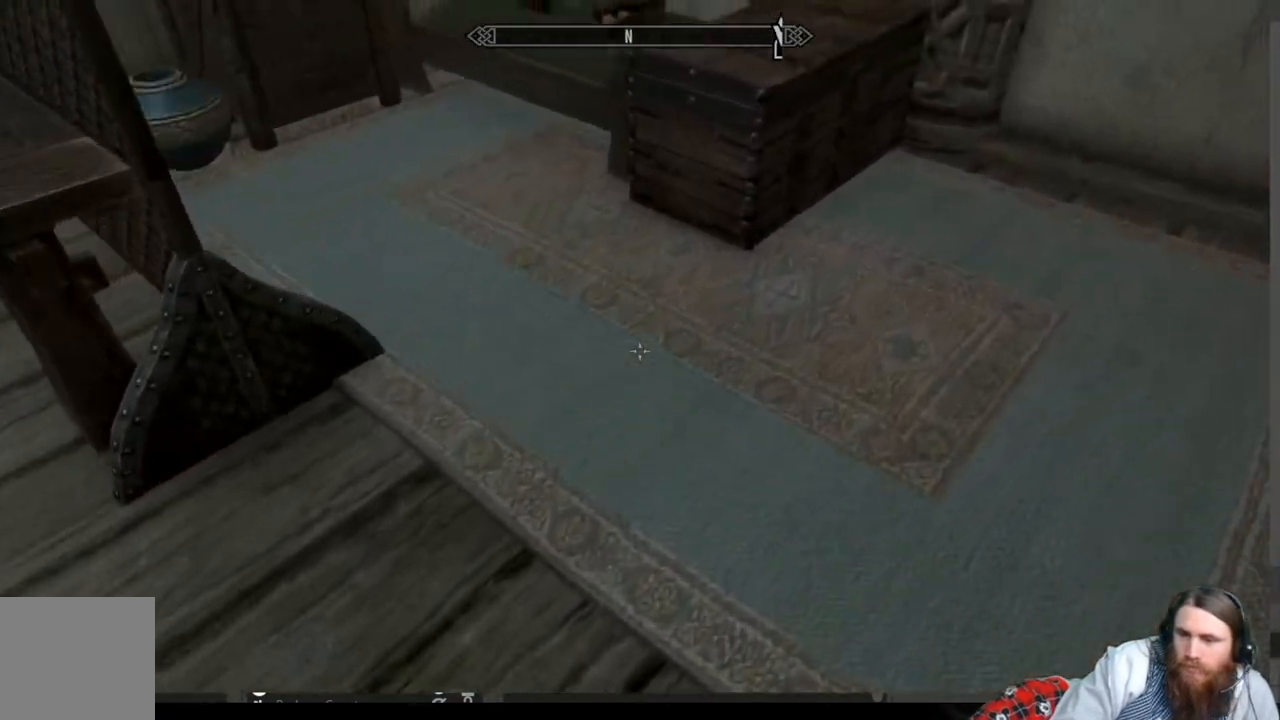
{"buttons": [], "left_stick": "center", "right_stick": "center", "events": [[250, "left_stick", "center"], [267, "Y", "down"], [417, "Y", "up"]]}
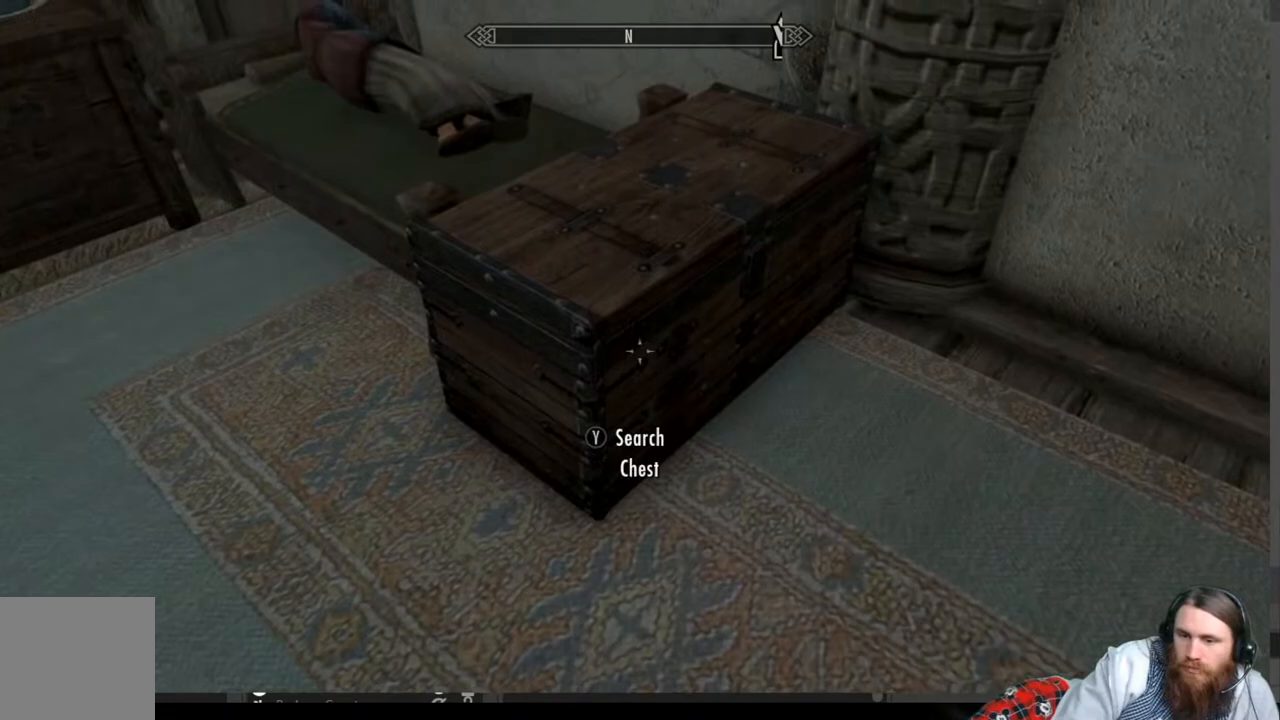
{"buttons": [], "left_stick": "center", "right_stick": "center", "events": []}
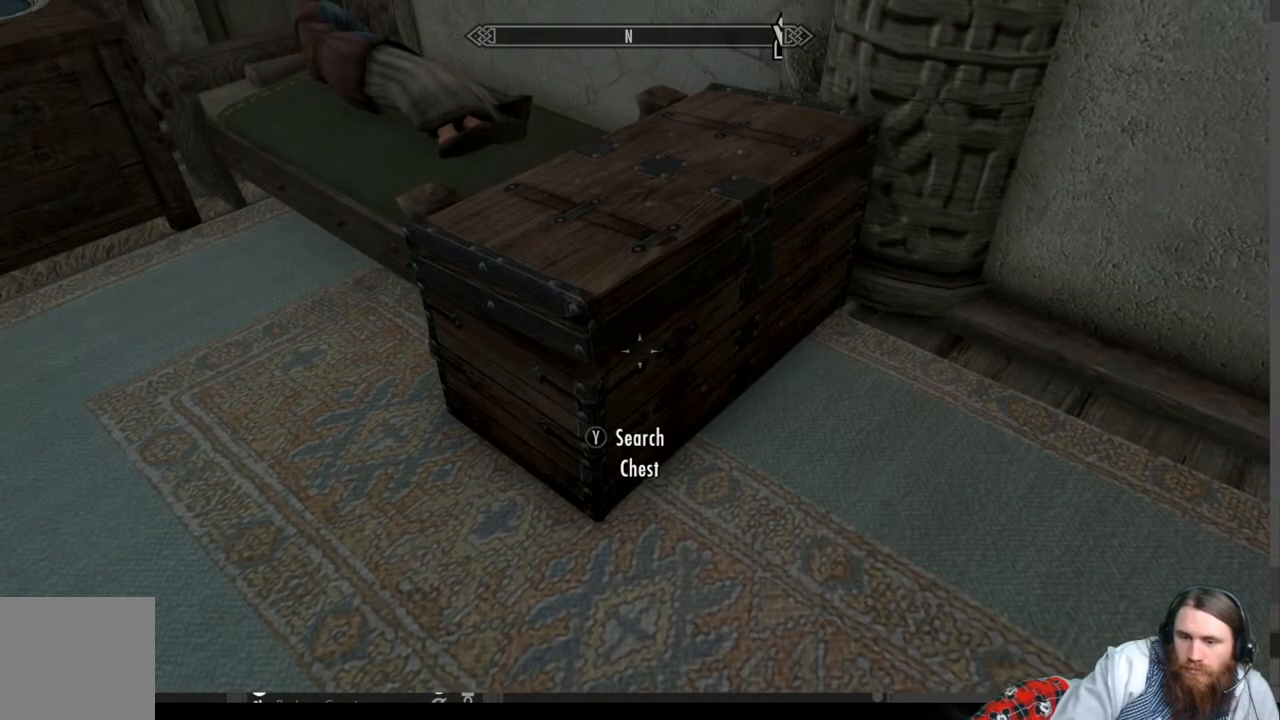
{"buttons": [], "left_stick": "center", "right_stick": "center", "events": []}
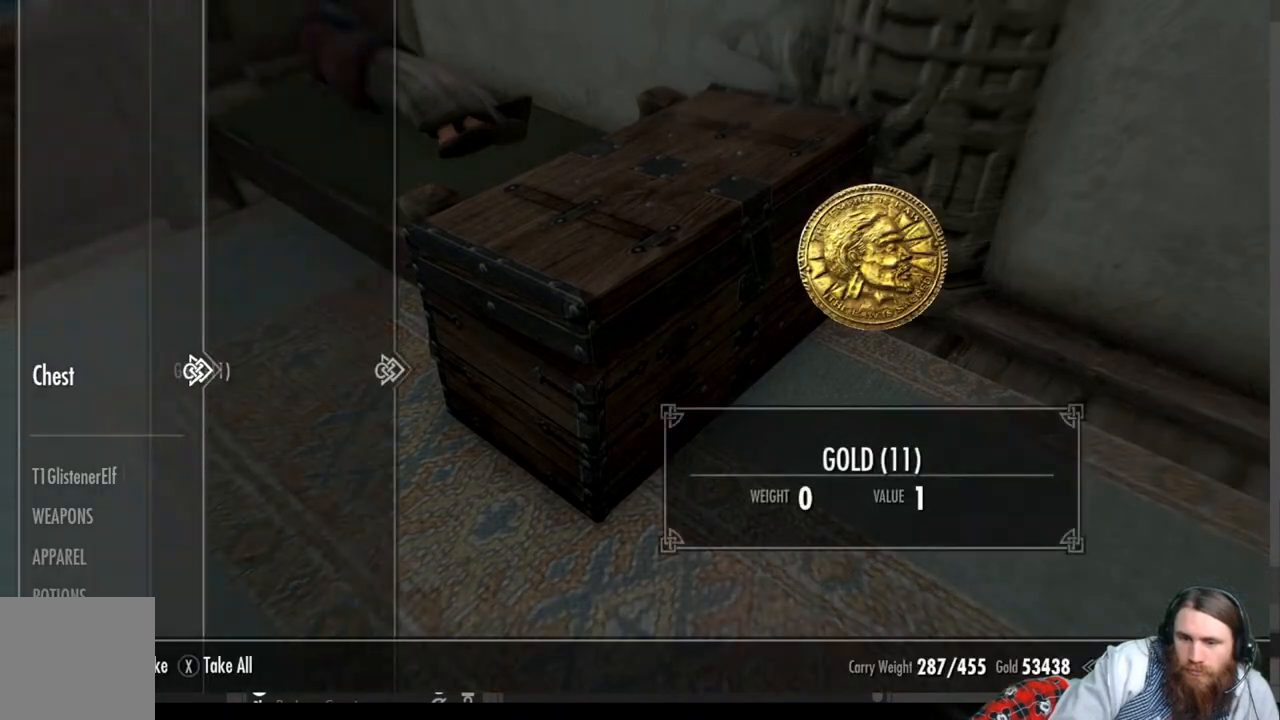
{"buttons": ["A"], "left_stick": "center", "right_stick": "center", "events": [[450, "A", "down"]]}
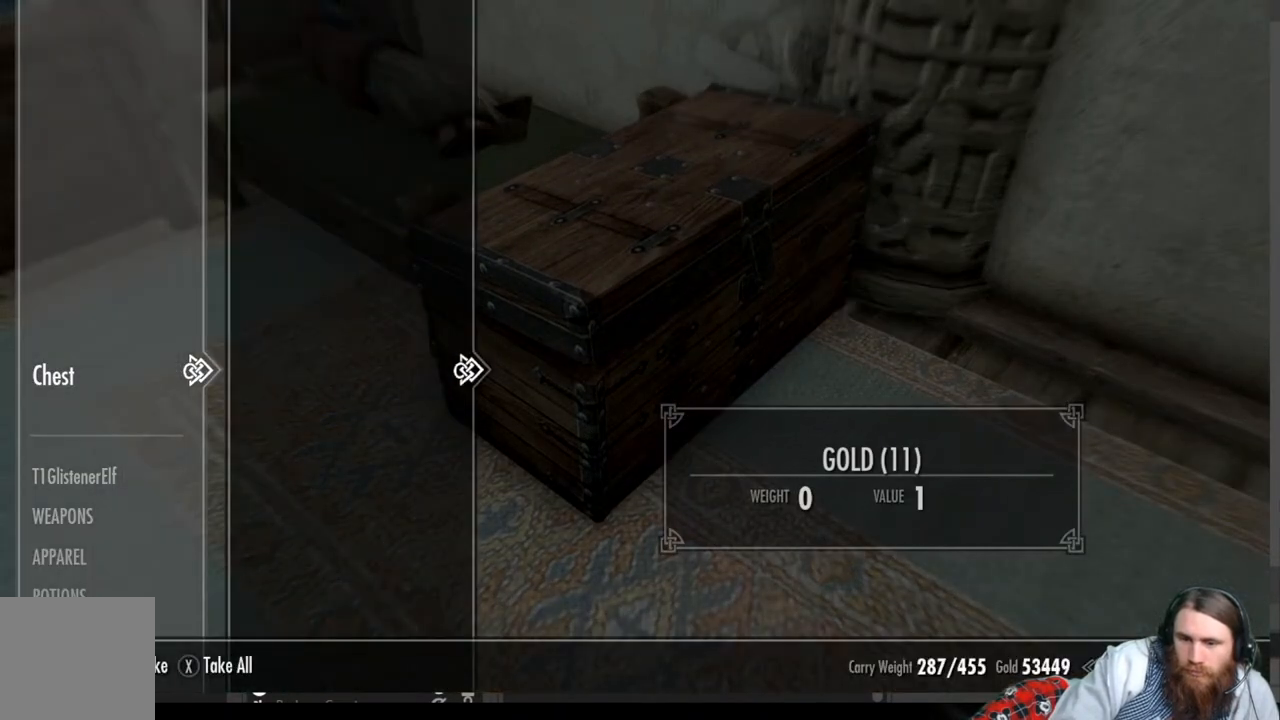
{"buttons": [], "left_stick": "center", "right_stick": "up-left", "events": [[33, "A", "up"], [183, "B", "down"], [267, "B", "up"], [433, "right_stick", "left"], [500, "right_stick", "up-left"]]}
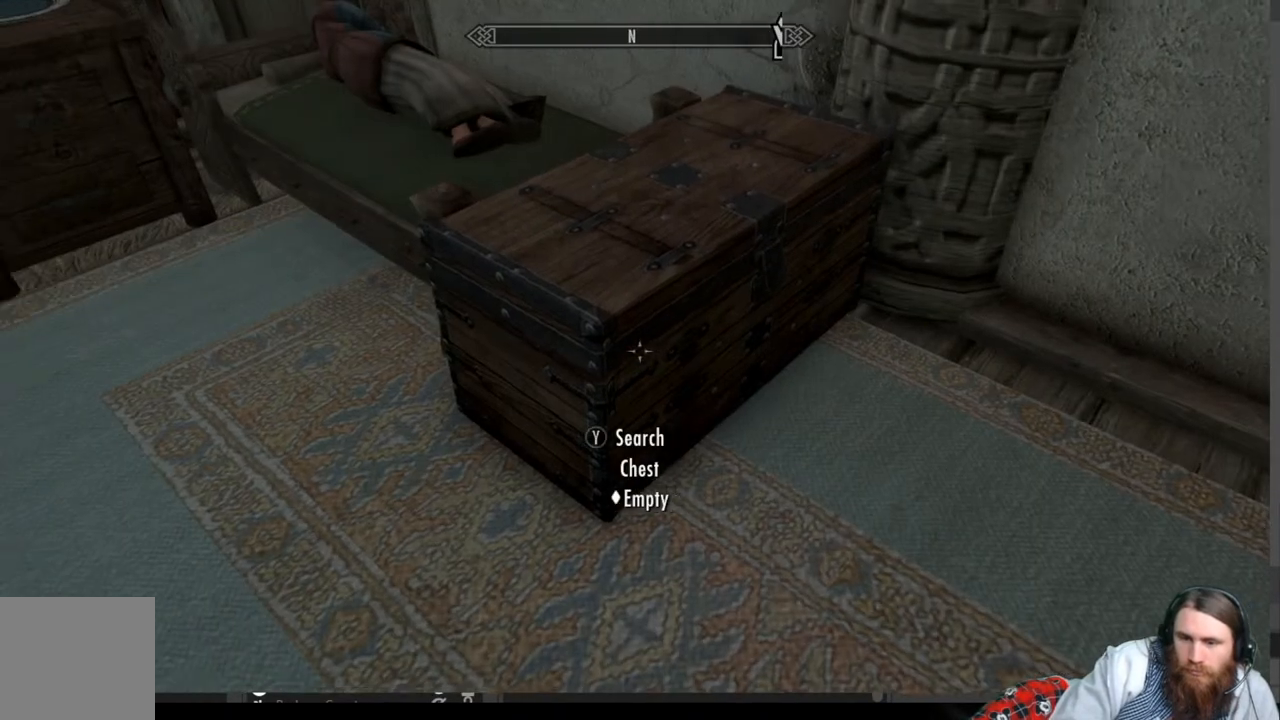
{"buttons": [], "left_stick": "center", "right_stick": "center", "events": [[300, "right_stick", "center"]]}
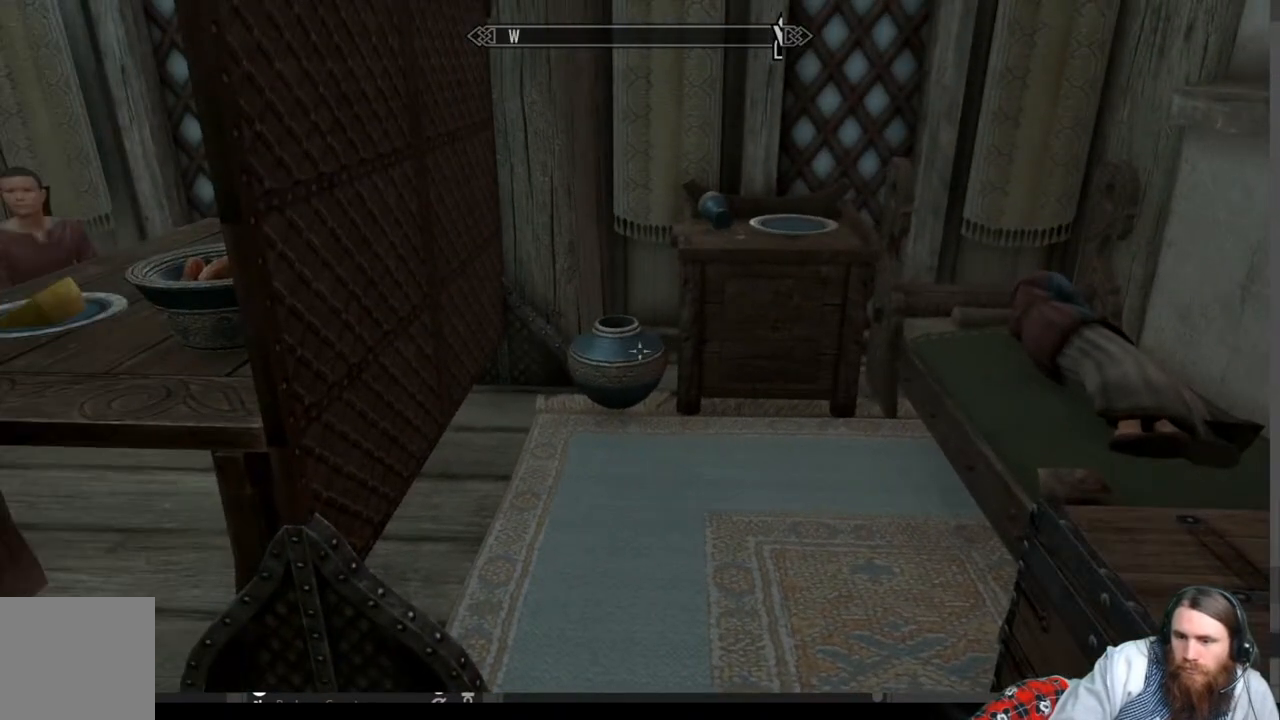
{"buttons": [], "left_stick": "center", "right_stick": "center", "events": [[50, "left_stick", "up-right"], [267, "left_stick", "up"], [467, "left_stick", "center"]]}
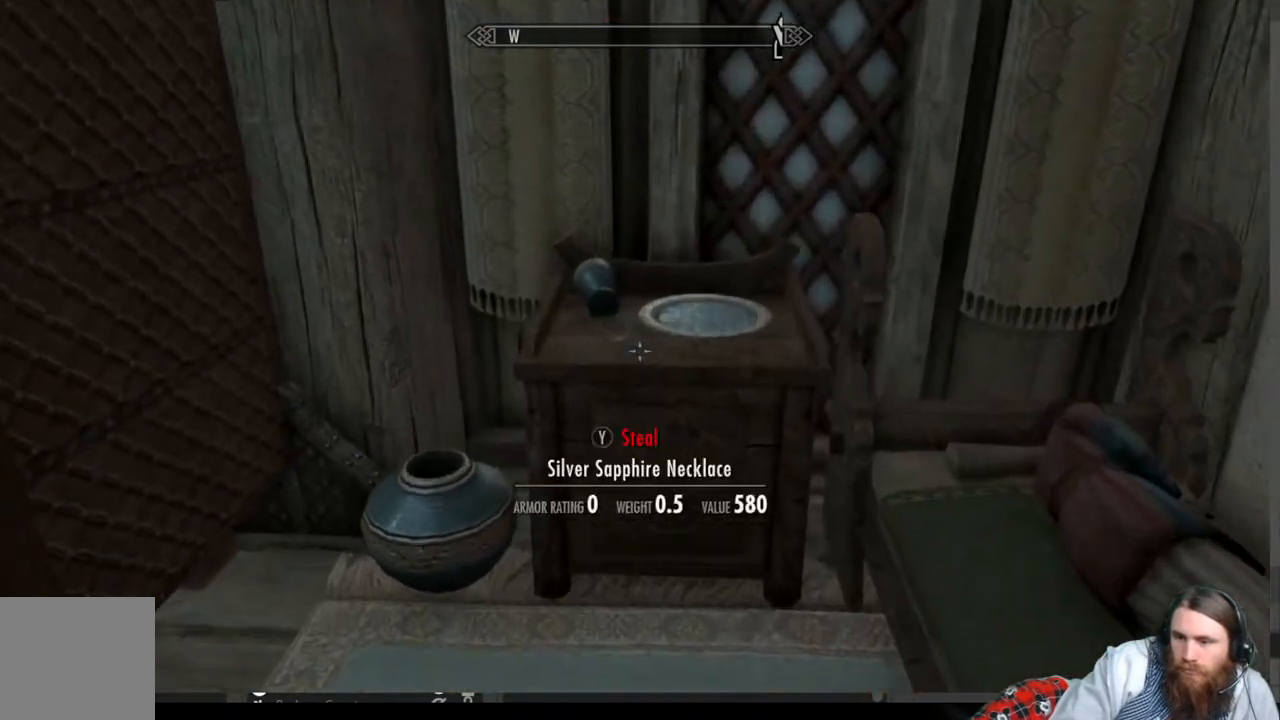
{"buttons": [], "left_stick": "left", "right_stick": "right", "events": [[100, "right_stick", "right"], [483, "left_stick", "left"]]}
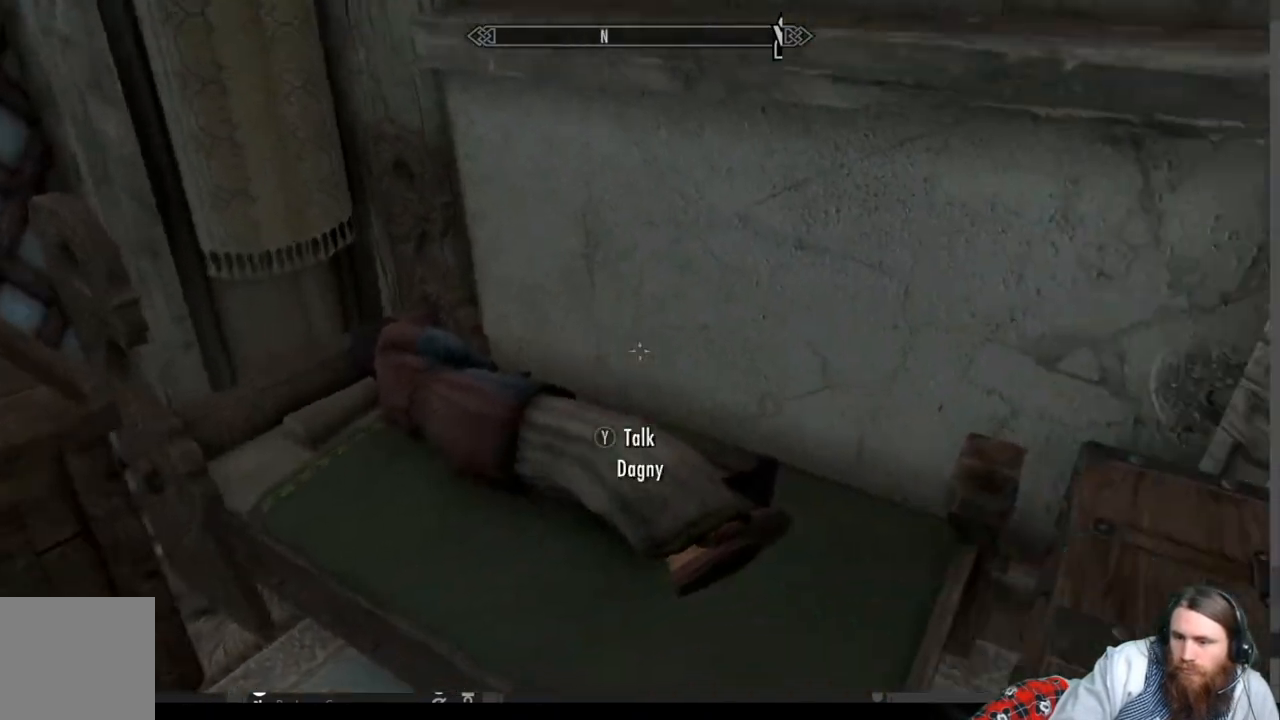
{"buttons": [], "left_stick": "up-left", "right_stick": "right", "events": [[33, "L3", "down"], [67, "right_stick", "center"], [133, "L3", "up"], [200, "left_stick", "center"], [467, "left_stick", "up-left"], [500, "right_stick", "right"]]}
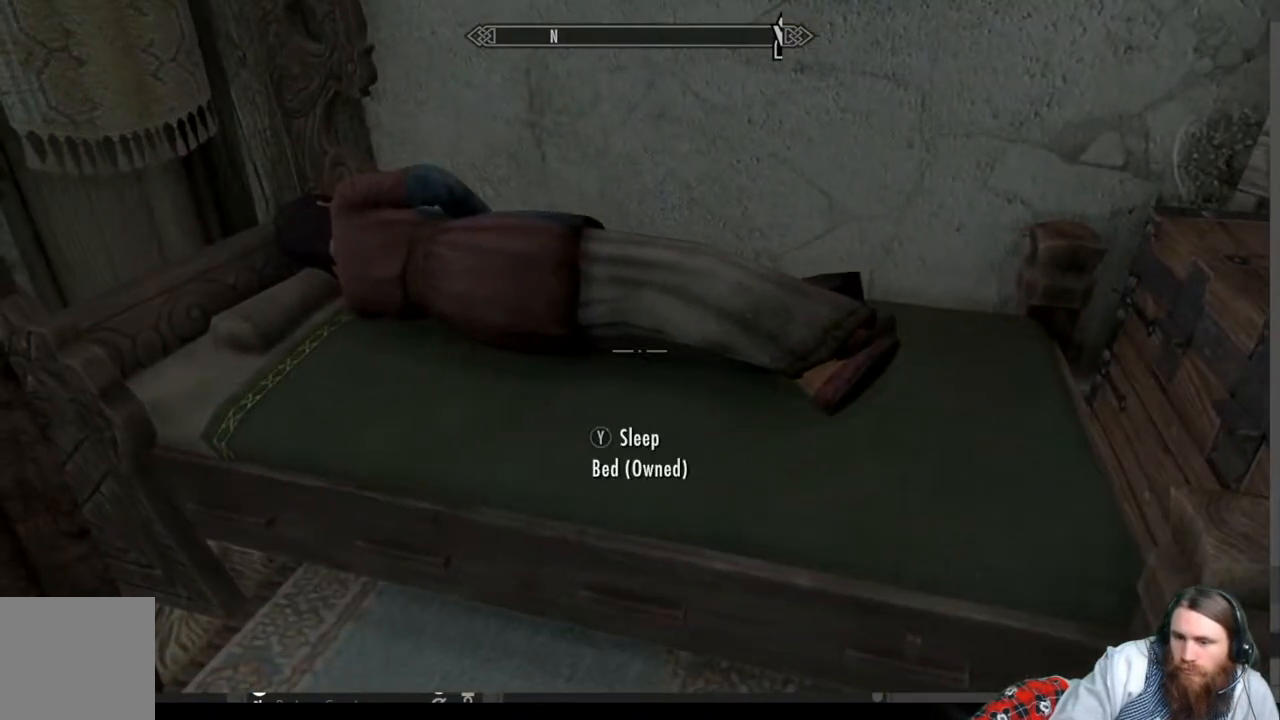
{"buttons": [], "left_stick": "up-right", "right_stick": "center", "events": [[117, "left_stick", "center"], [317, "left_stick", "right"], [417, "right_stick", "center"], [467, "left_stick", "up-right"]]}
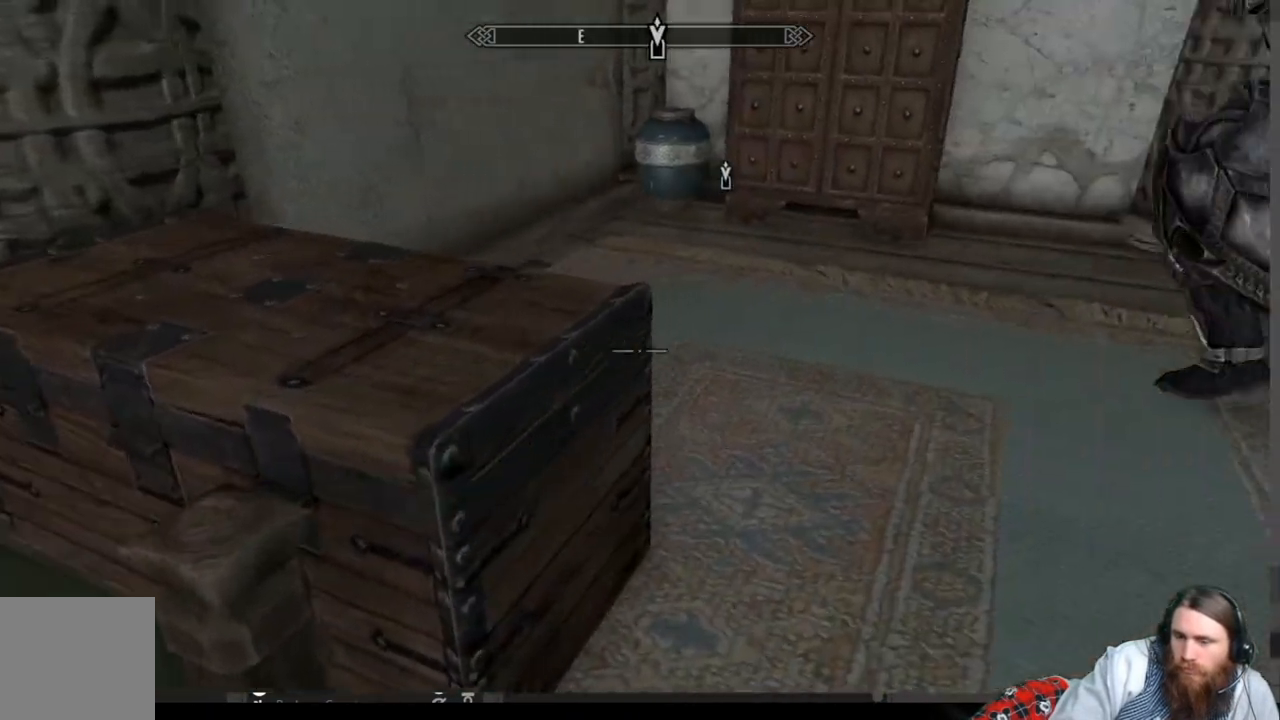
{"buttons": [], "left_stick": "up", "right_stick": "center", "events": [[167, "left_stick", "up"], [333, "L3", "down"], [433, "L3", "up"]]}
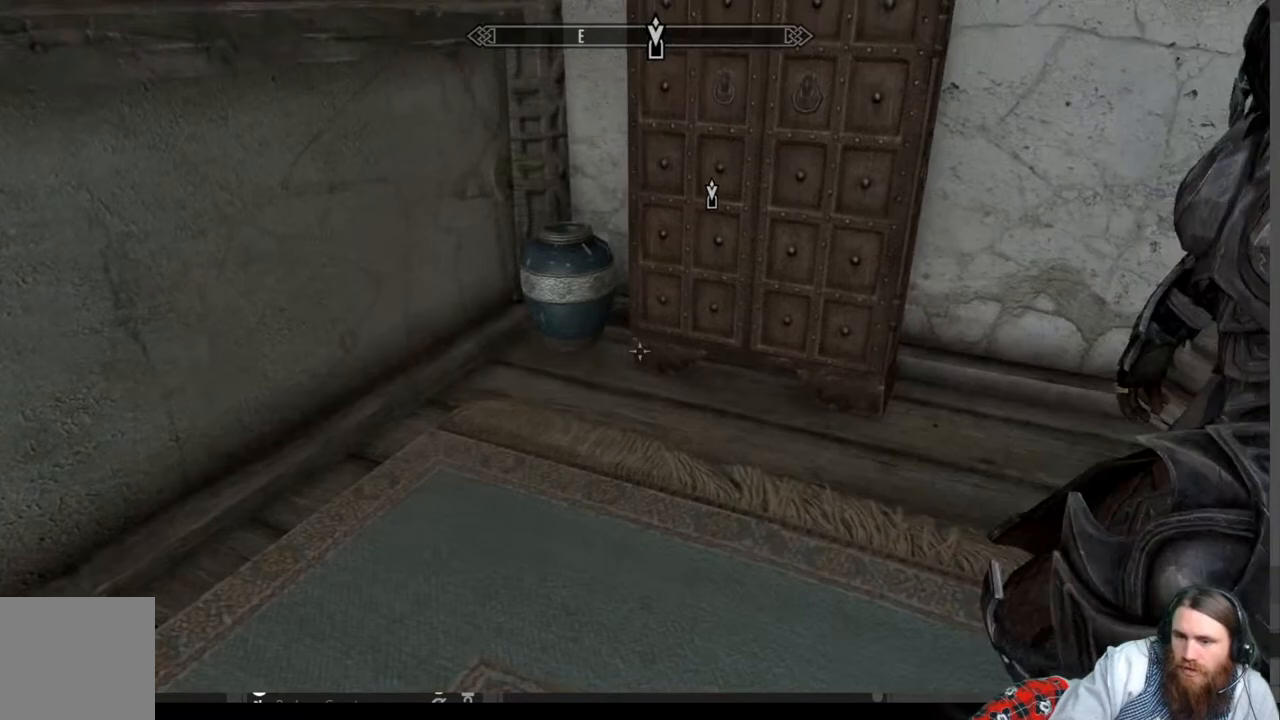
{"buttons": ["Y"], "left_stick": "center", "right_stick": "center", "events": [[83, "right_stick", "up-right"], [233, "right_stick", "right"], [333, "right_stick", "center"], [367, "left_stick", "center"], [467, "Y", "down"]]}
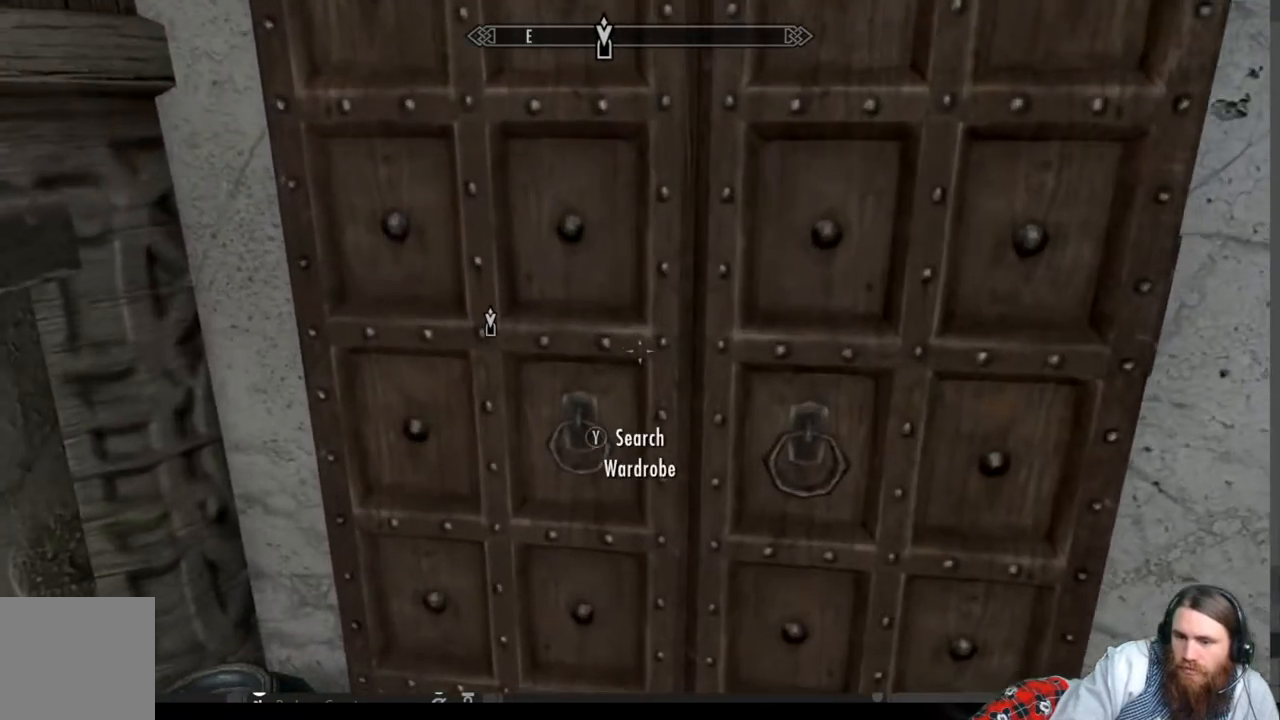
{"buttons": [], "left_stick": "down-right", "right_stick": "center", "events": [[50, "Y", "up"], [200, "left_stick", "down-right"]]}
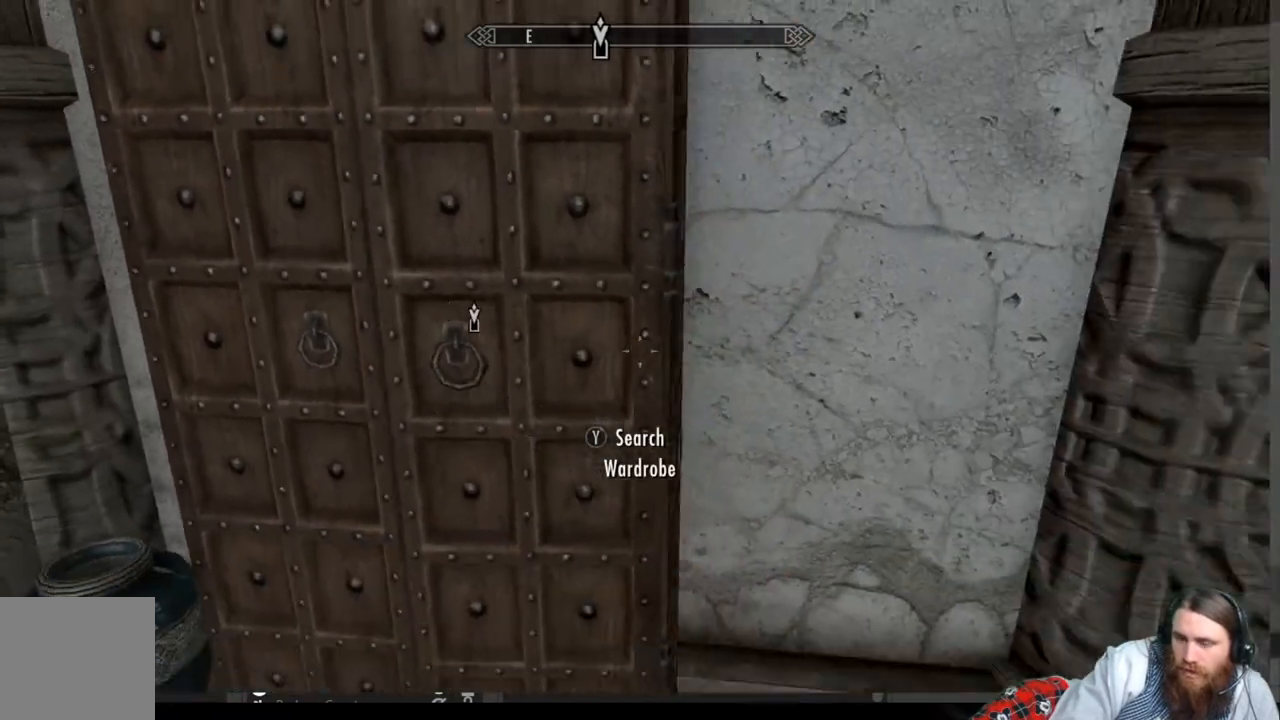
{"buttons": [], "left_stick": "center", "right_stick": "center", "events": [[133, "left_stick", "center"]]}
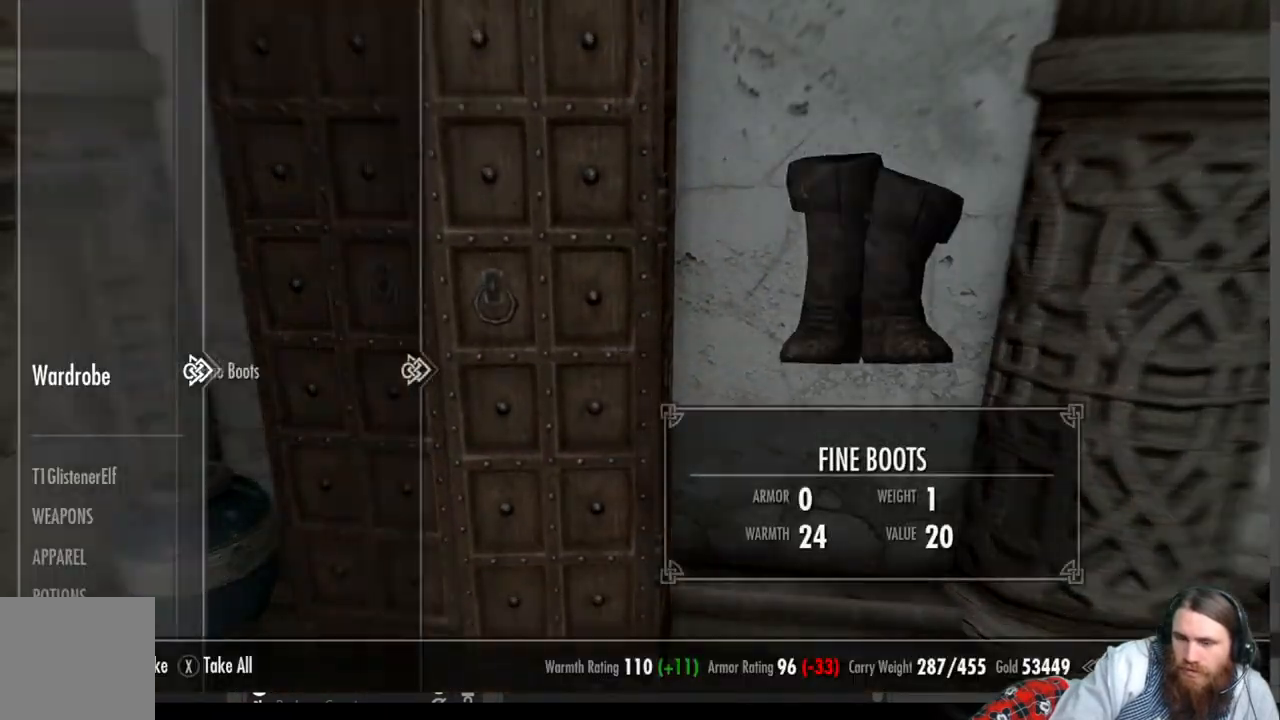
{"buttons": ["B"], "left_stick": "center", "right_stick": "center", "events": [[450, "B", "down"]]}
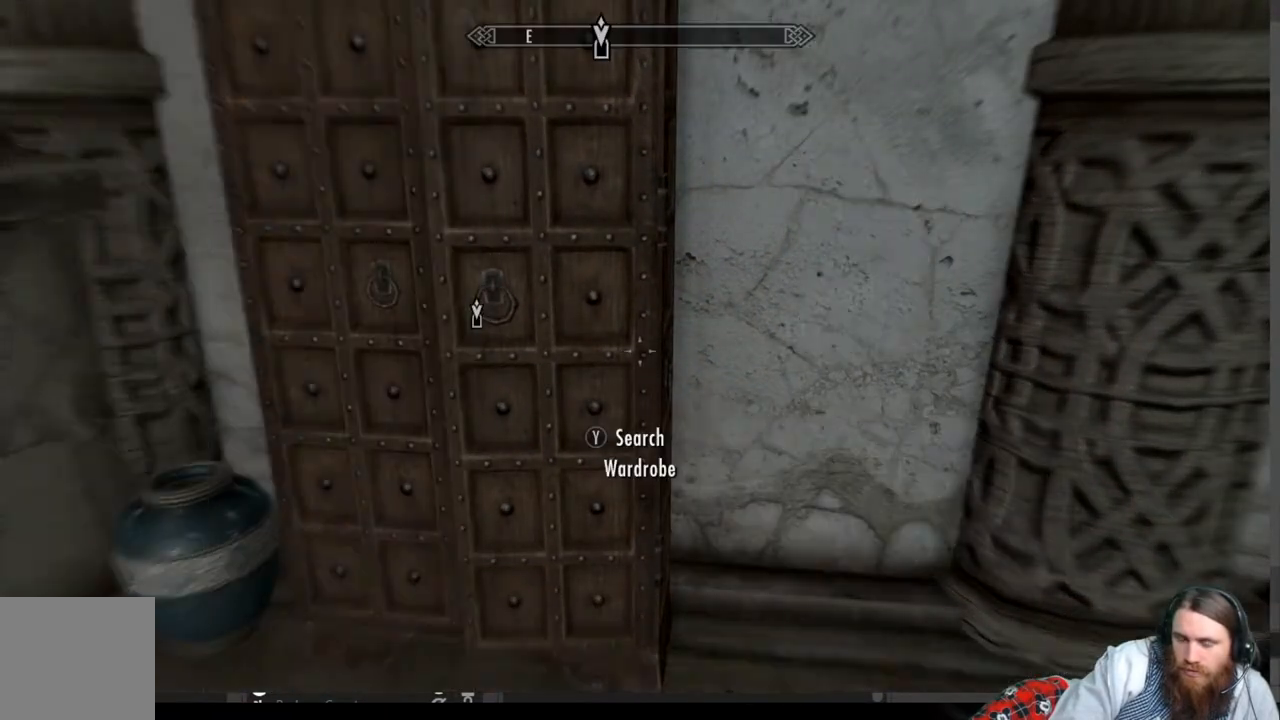
{"buttons": [], "left_stick": "up-right", "right_stick": "right", "events": [[50, "B", "up"], [150, "left_stick", "right"], [250, "right_stick", "right"], [333, "left_stick", "up-right"]]}
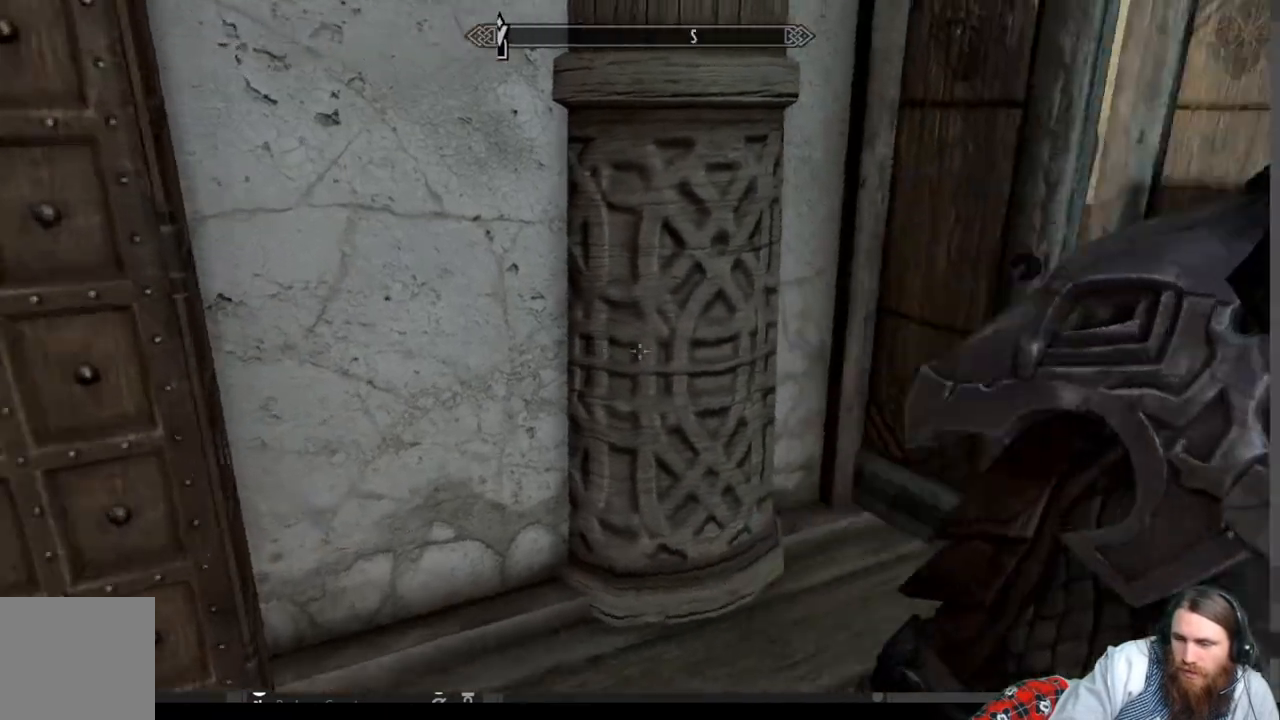
{"buttons": [], "left_stick": "up", "right_stick": "center", "events": [[67, "left_stick", "center"], [200, "right_stick", "center"], [317, "left_stick", "up"]]}
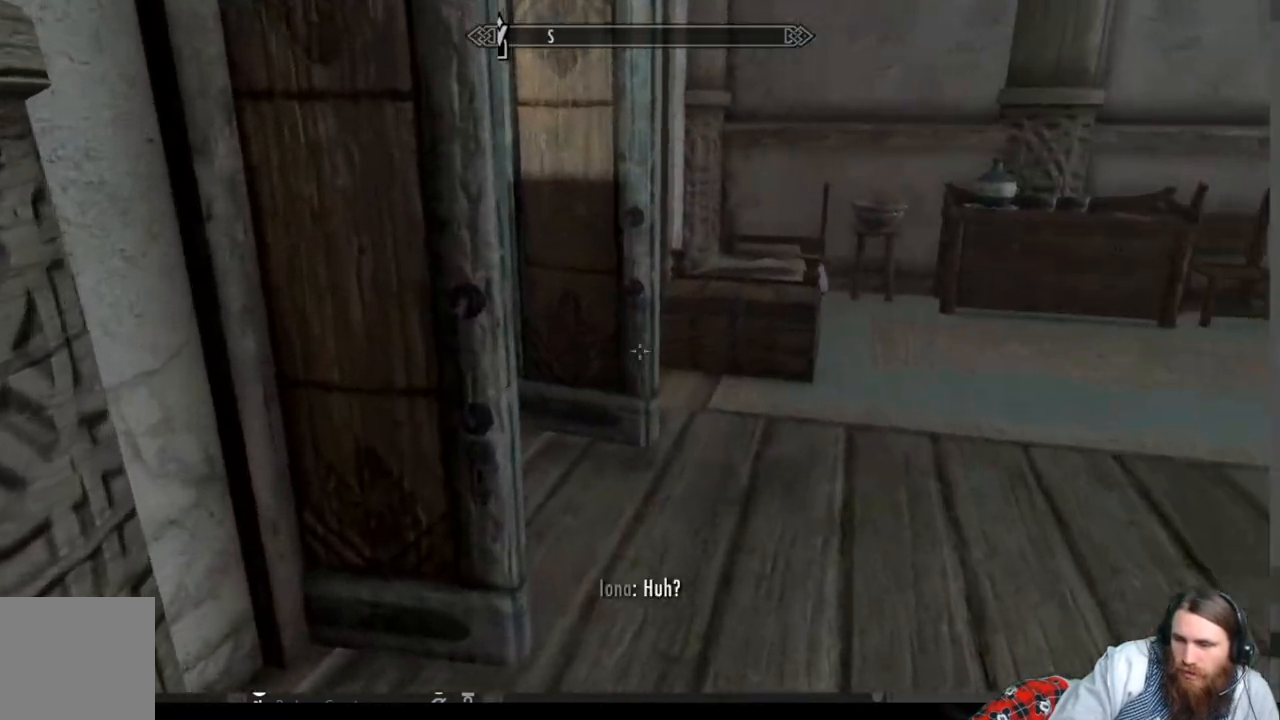
{"buttons": [], "left_stick": "center", "right_stick": "left", "events": [[67, "left_stick", "up-right"], [200, "right_stick", "left"], [400, "left_stick", "right"], [500, "left_stick", "center"]]}
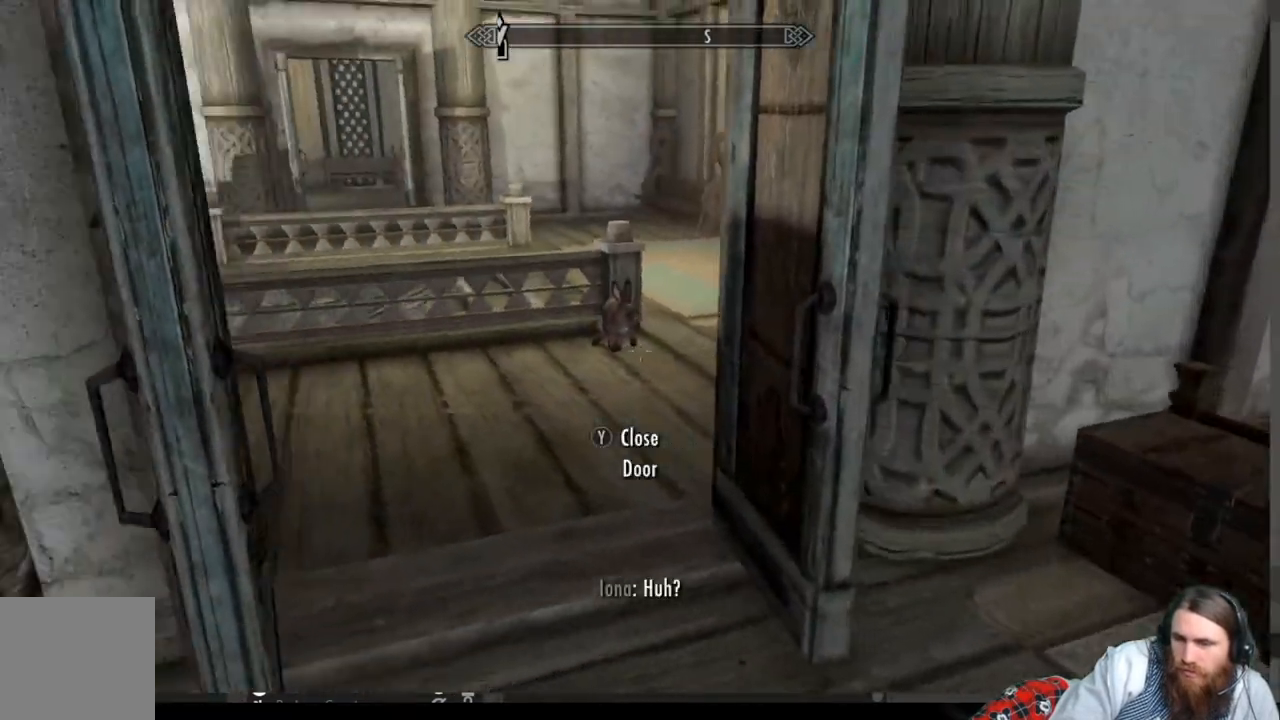
{"buttons": ["START"], "left_stick": "center", "right_stick": "center", "events": [[117, "right_stick", "center"], [450, "START", "down"]]}
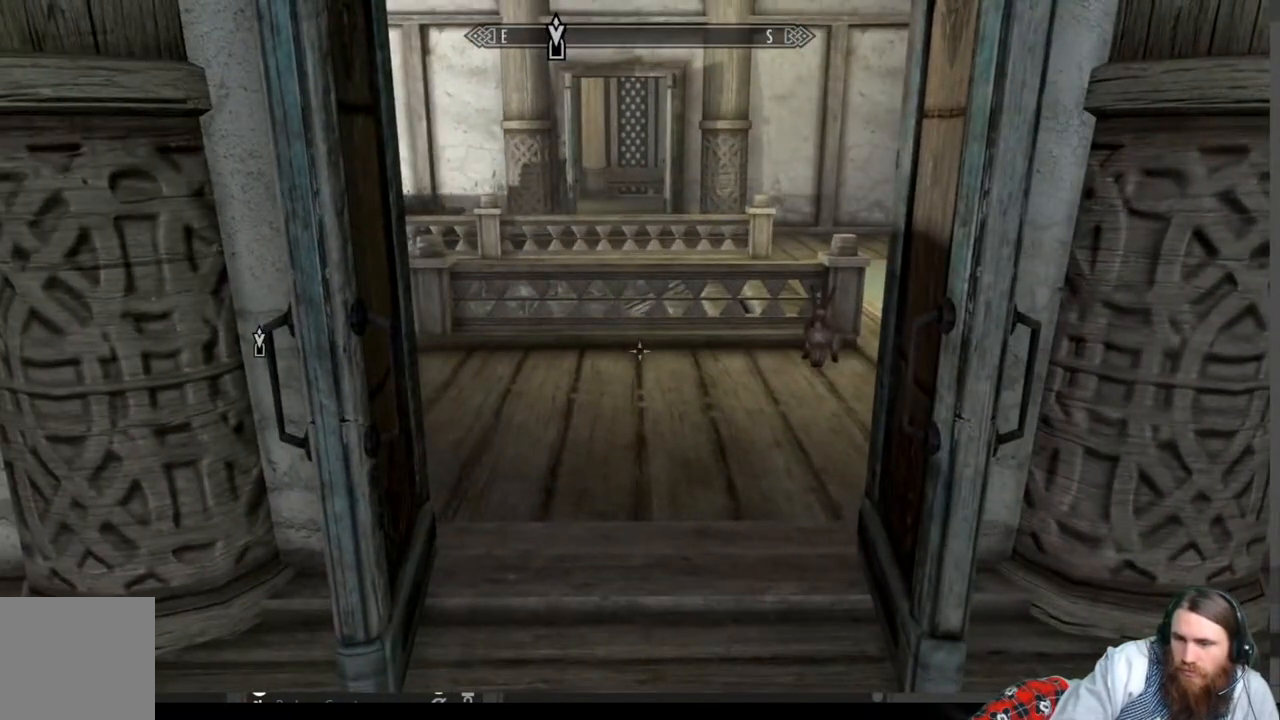
{"buttons": [], "left_stick": "center", "right_stick": "center", "events": [[100, "START", "up"], [300, "A", "down"], [383, "A", "up"]]}
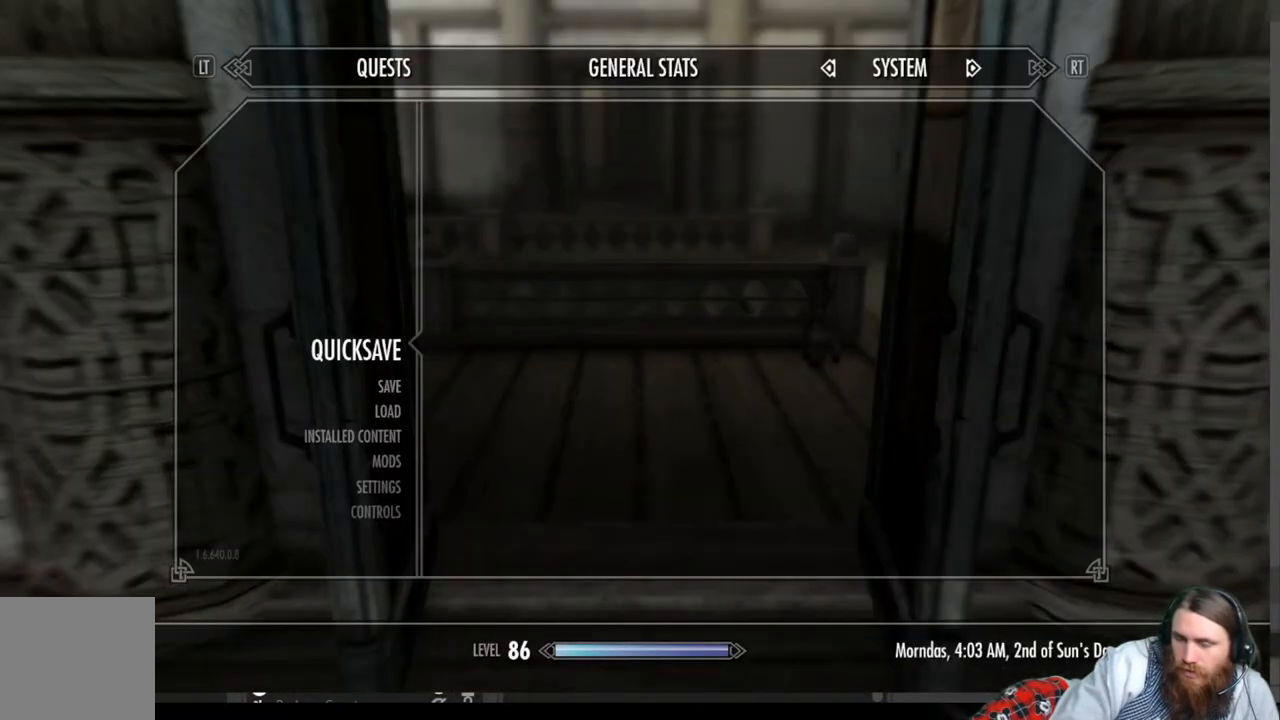
{"buttons": ["A"], "left_stick": "up", "right_stick": "center", "events": [[33, "left_stick", "up"], [483, "A", "down"]]}
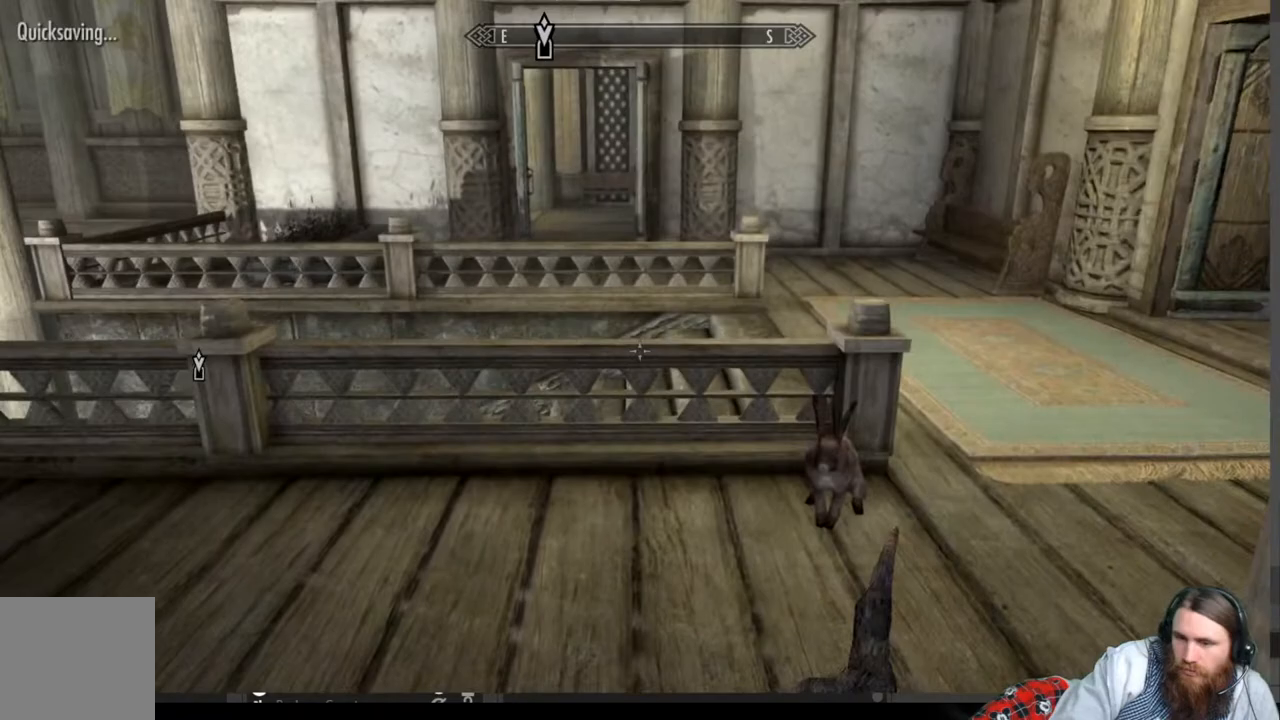
{"buttons": [], "left_stick": "up", "right_stick": "left", "events": [[83, "A", "up"], [267, "left_stick", "up-right"], [450, "left_stick", "up"], [450, "right_stick", "left"]]}
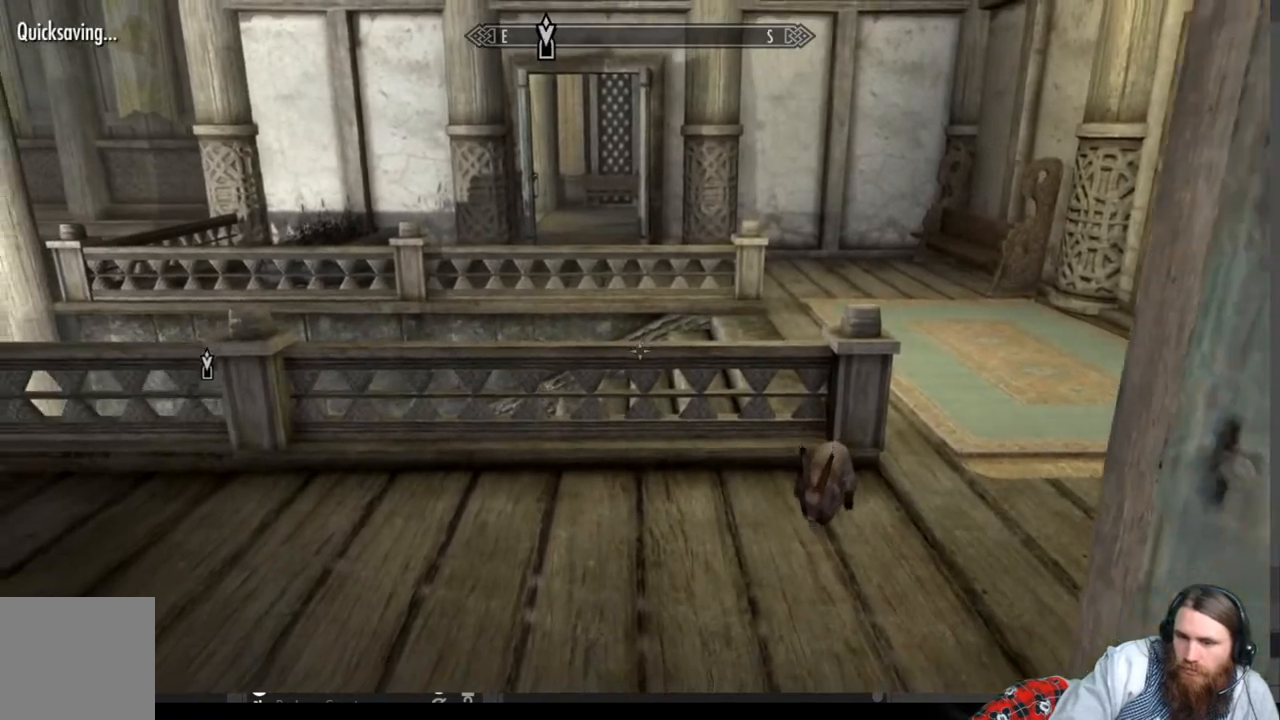
{"buttons": ["A"], "left_stick": "up-right", "right_stick": "center", "events": [[250, "right_stick", "center"], [450, "left_stick", "up-right"], [500, "A", "down"]]}
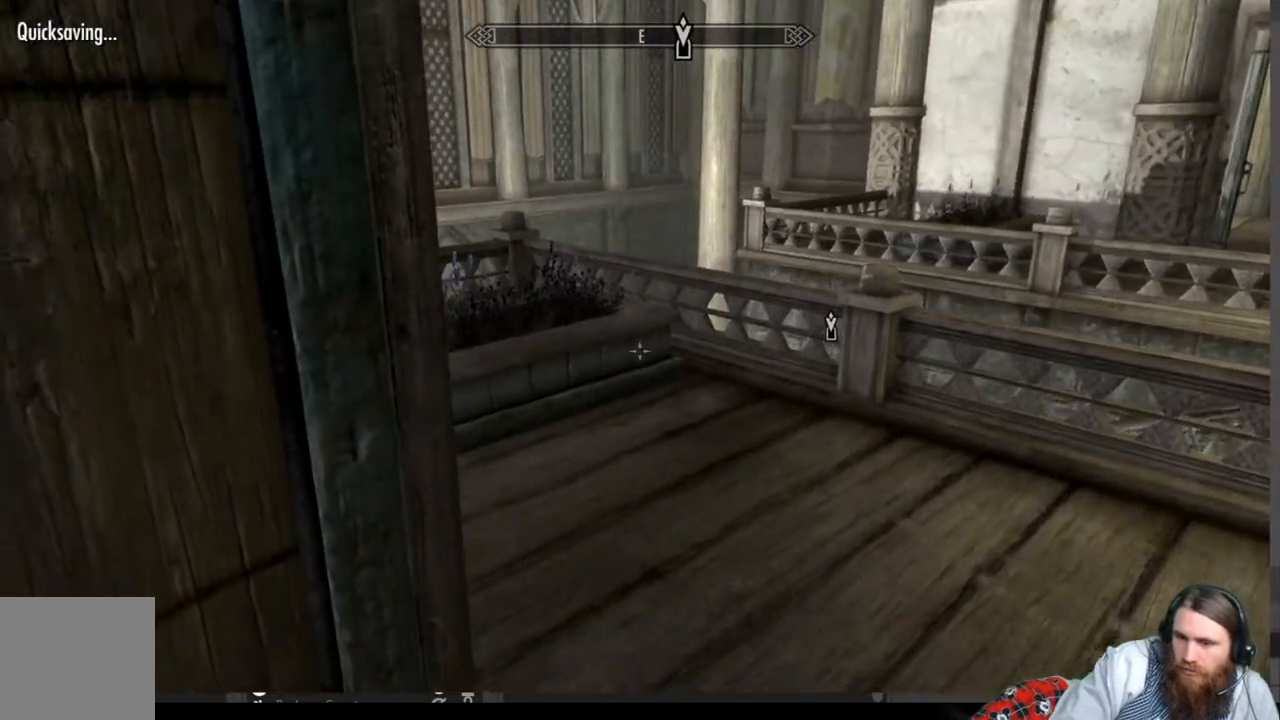
{"buttons": [], "left_stick": "up", "right_stick": "center", "events": [[200, "A", "up"], [417, "left_stick", "up"]]}